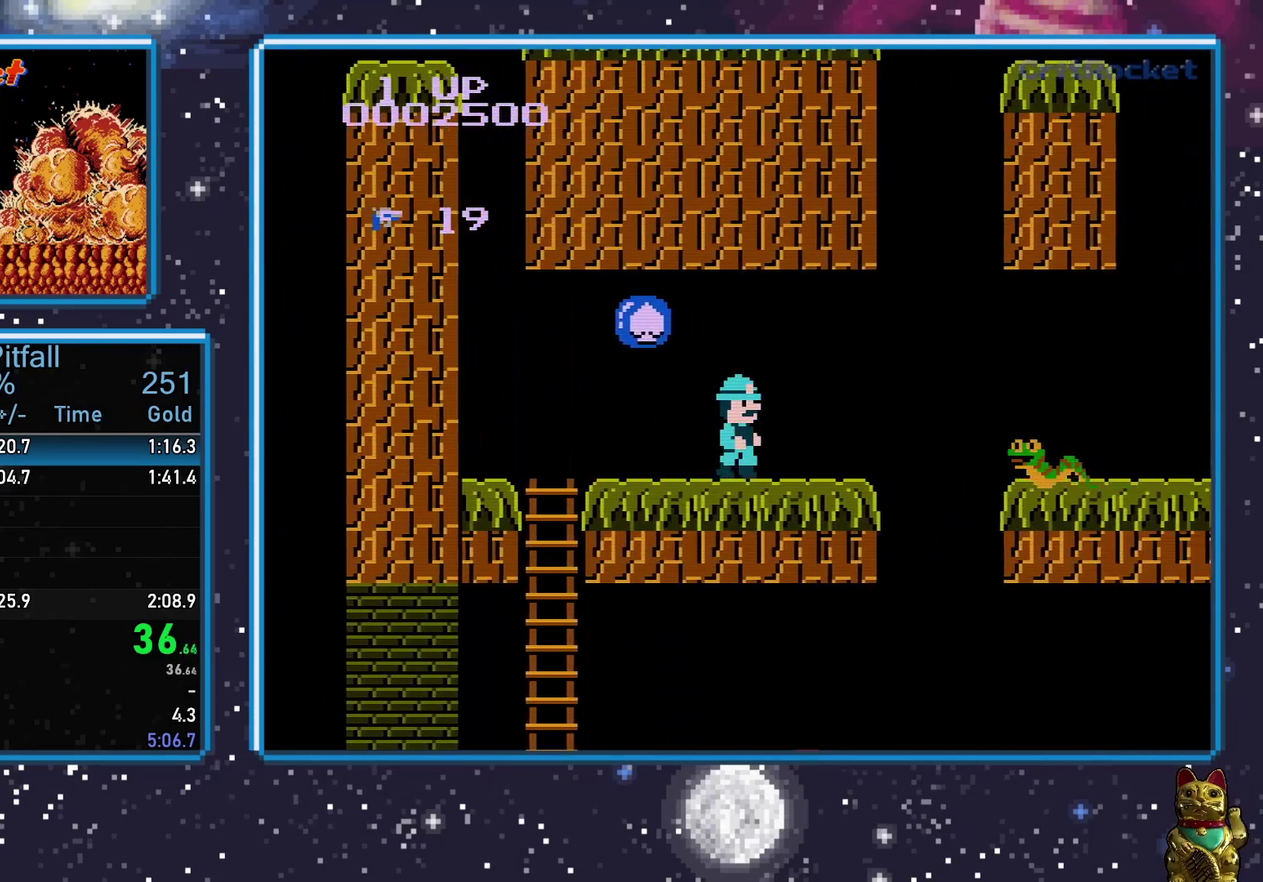
Gameplay with a controller (Nintendo layout); each line is a JSON object with the inputs held at the frame after it. "events" lists button and stick changes between this image and that frame as [ms after this image, input, new state], when the widget could be followed in between. Not read: L3 R3.
{"buttons": ["DPAD_RIGHT"], "events": []}
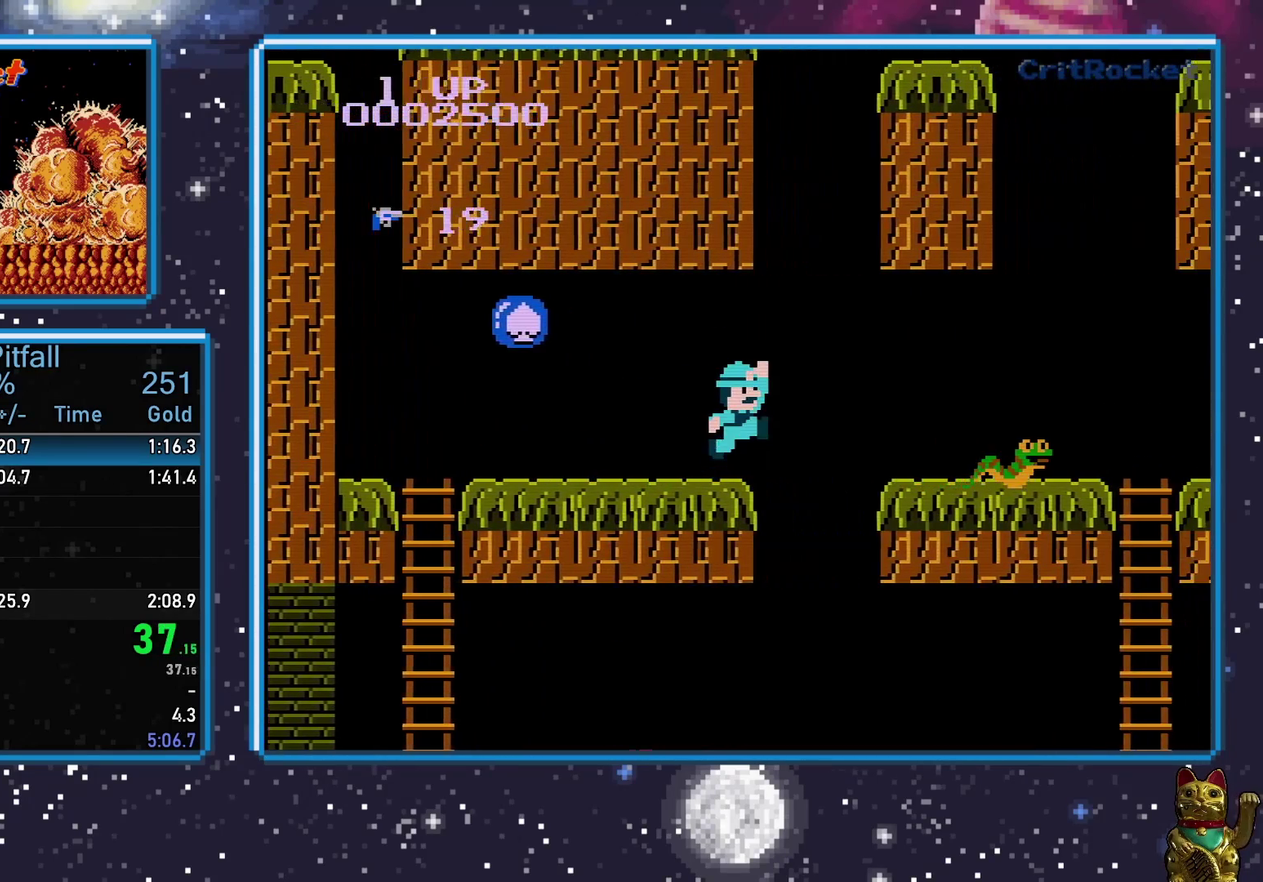
{"buttons": ["DPAD_RIGHT"], "events": [[67, "A", "down"], [167, "A", "up"]]}
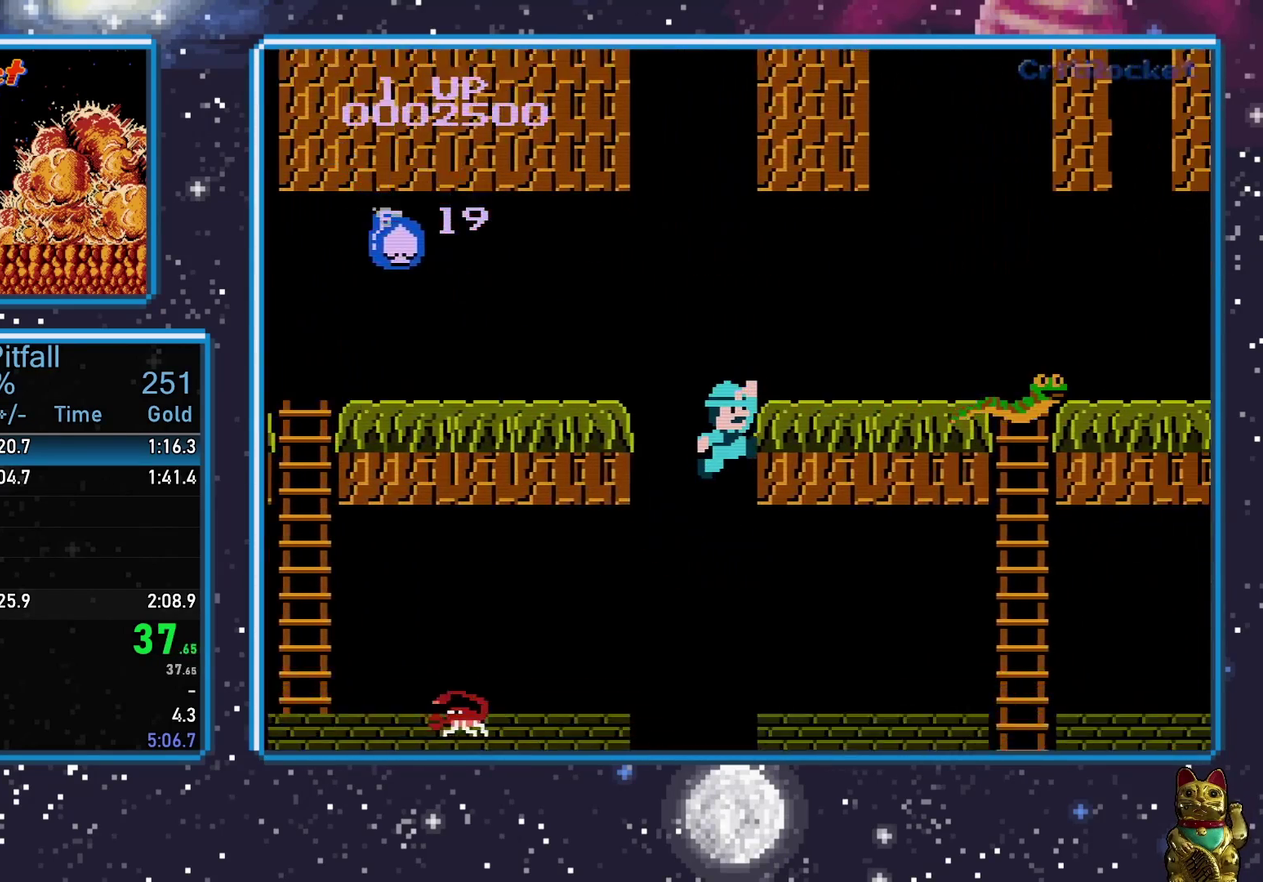
{"buttons": ["DPAD_RIGHT"], "events": []}
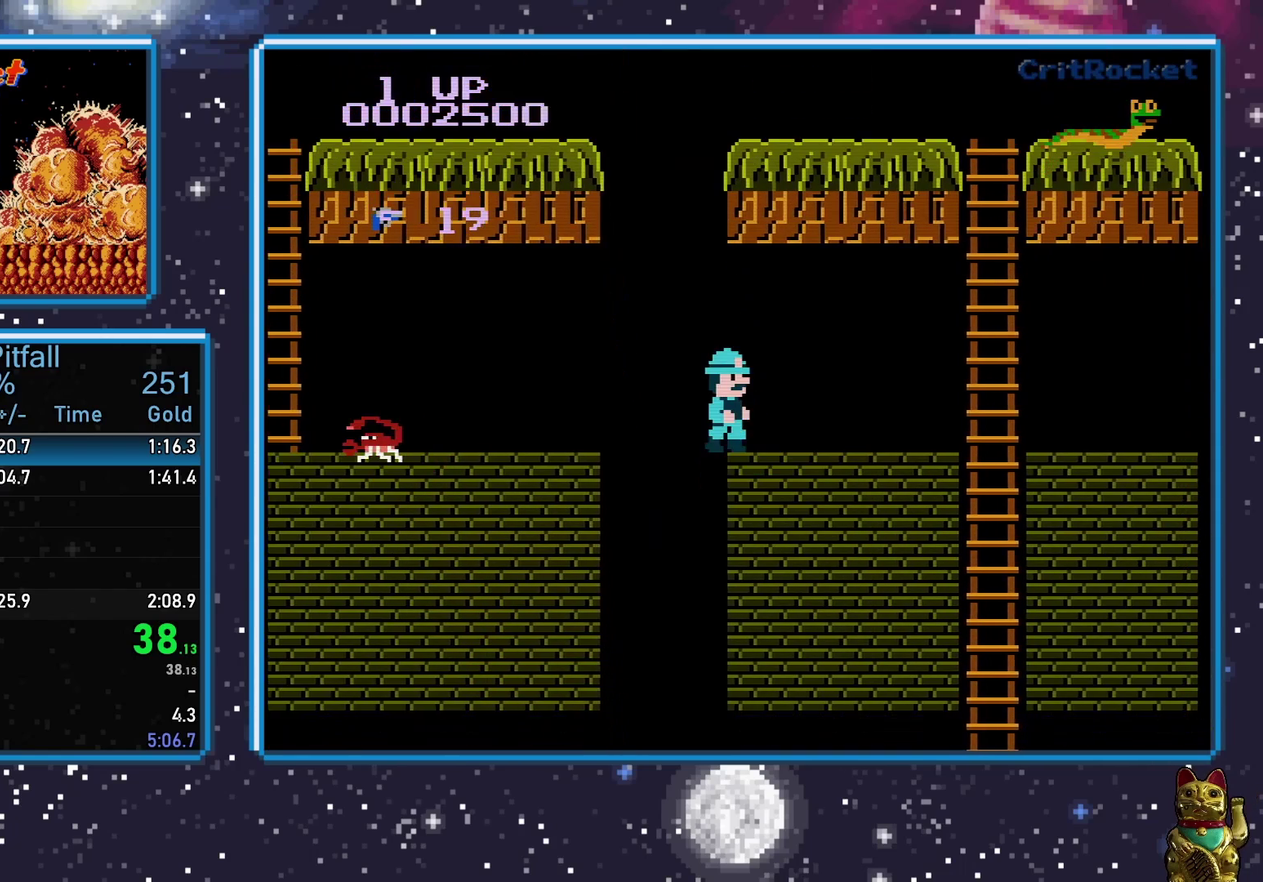
{"buttons": ["DPAD_RIGHT"], "events": []}
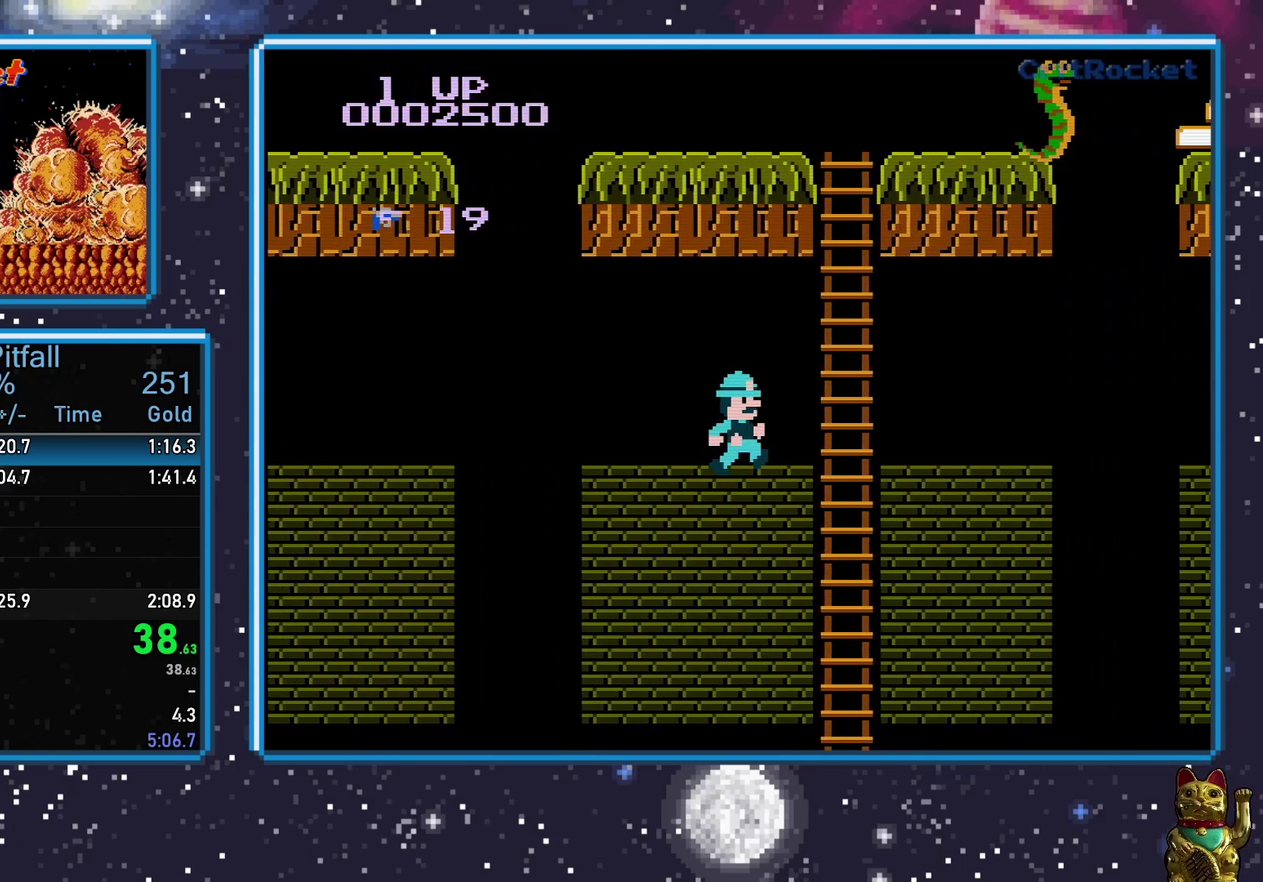
{"buttons": ["DPAD_RIGHT"], "events": []}
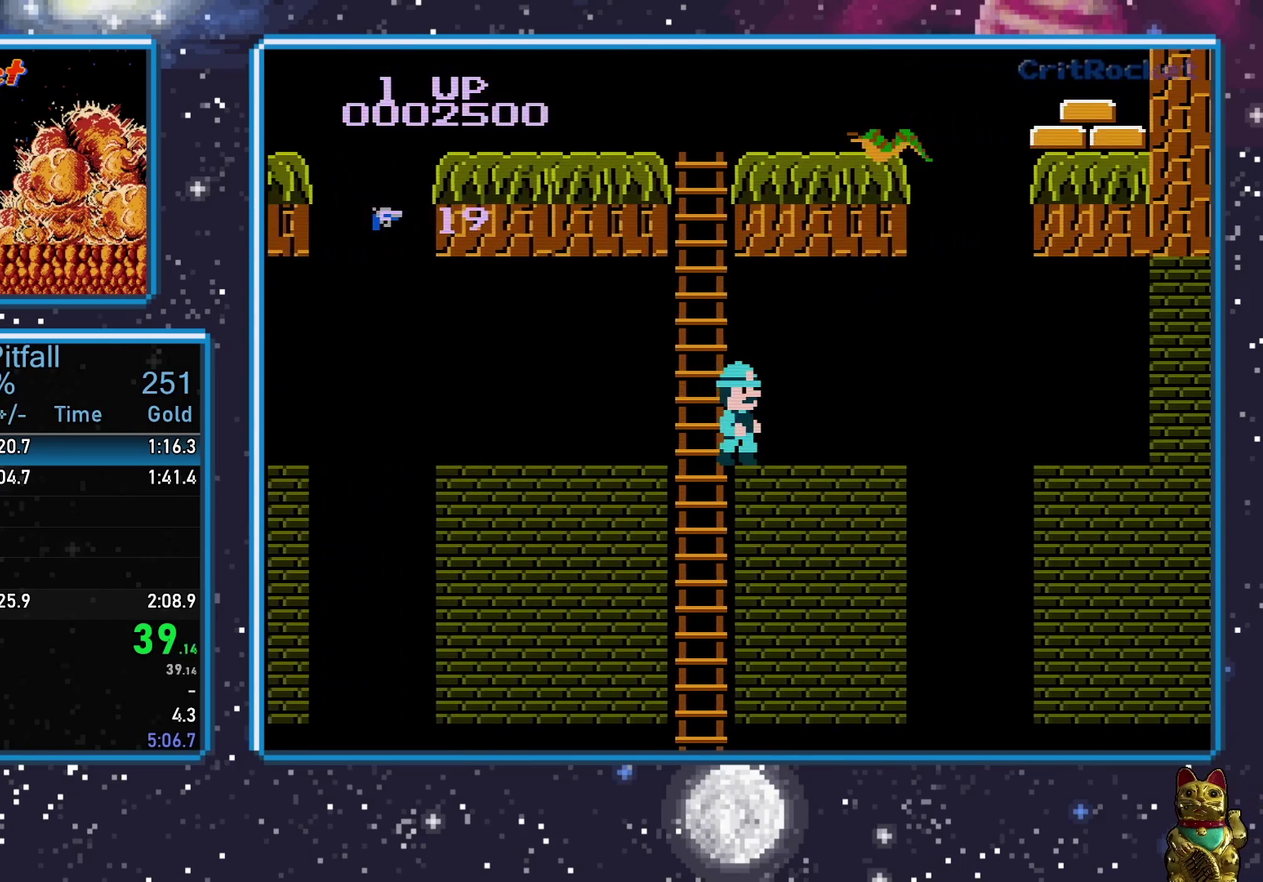
{"buttons": ["DPAD_RIGHT"], "events": []}
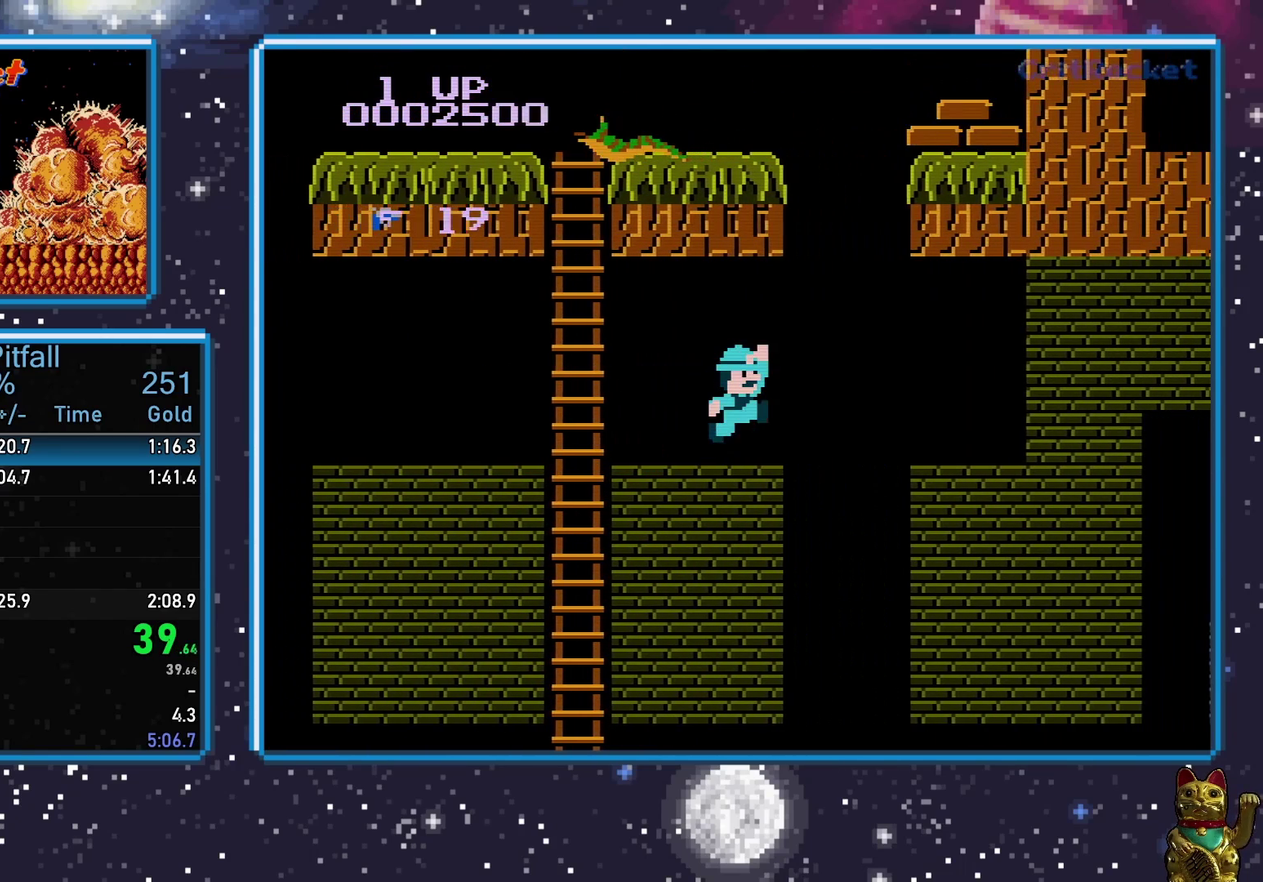
{"buttons": ["DPAD_RIGHT"], "events": [[83, "A", "down"], [233, "A", "up"]]}
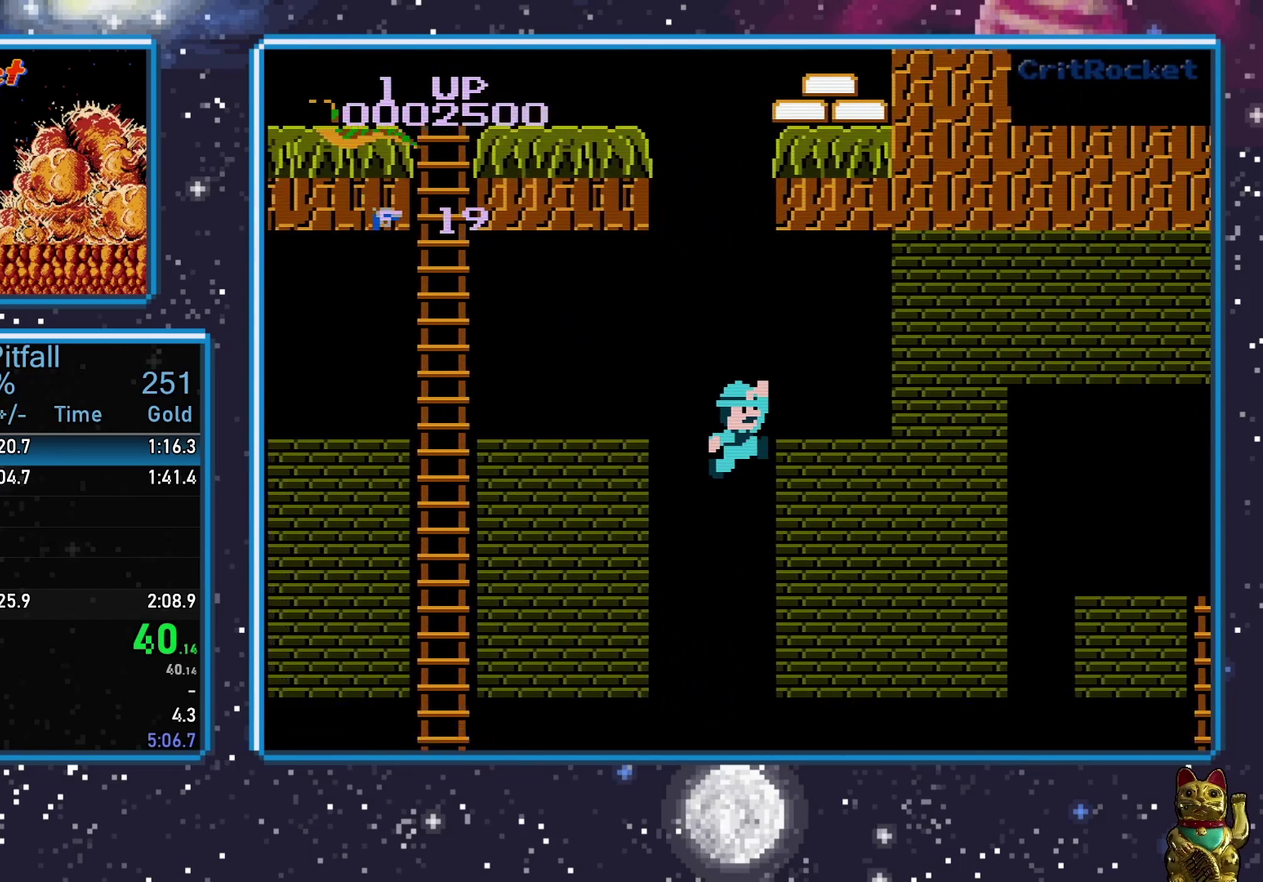
{"buttons": ["DPAD_RIGHT"], "events": []}
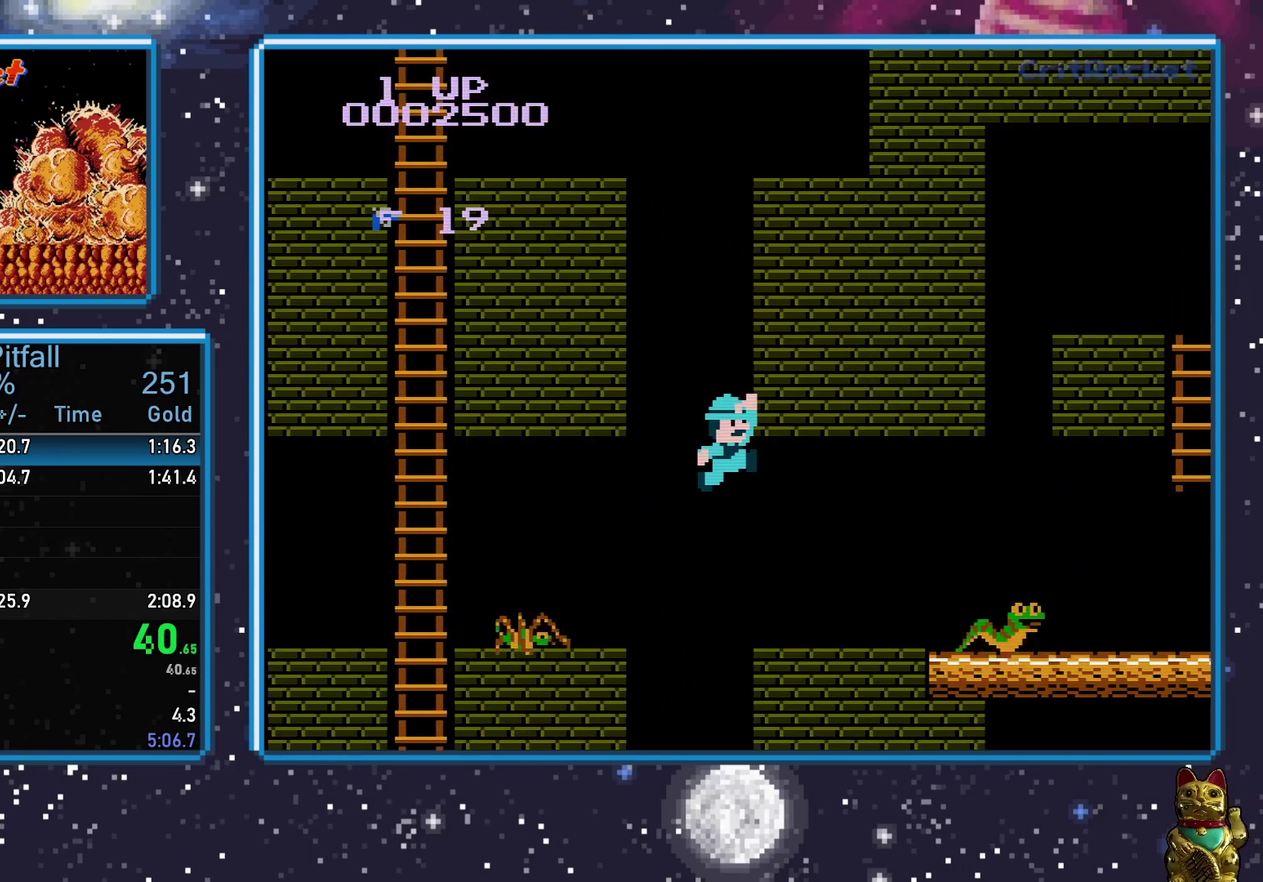
{"buttons": ["DPAD_RIGHT"], "events": []}
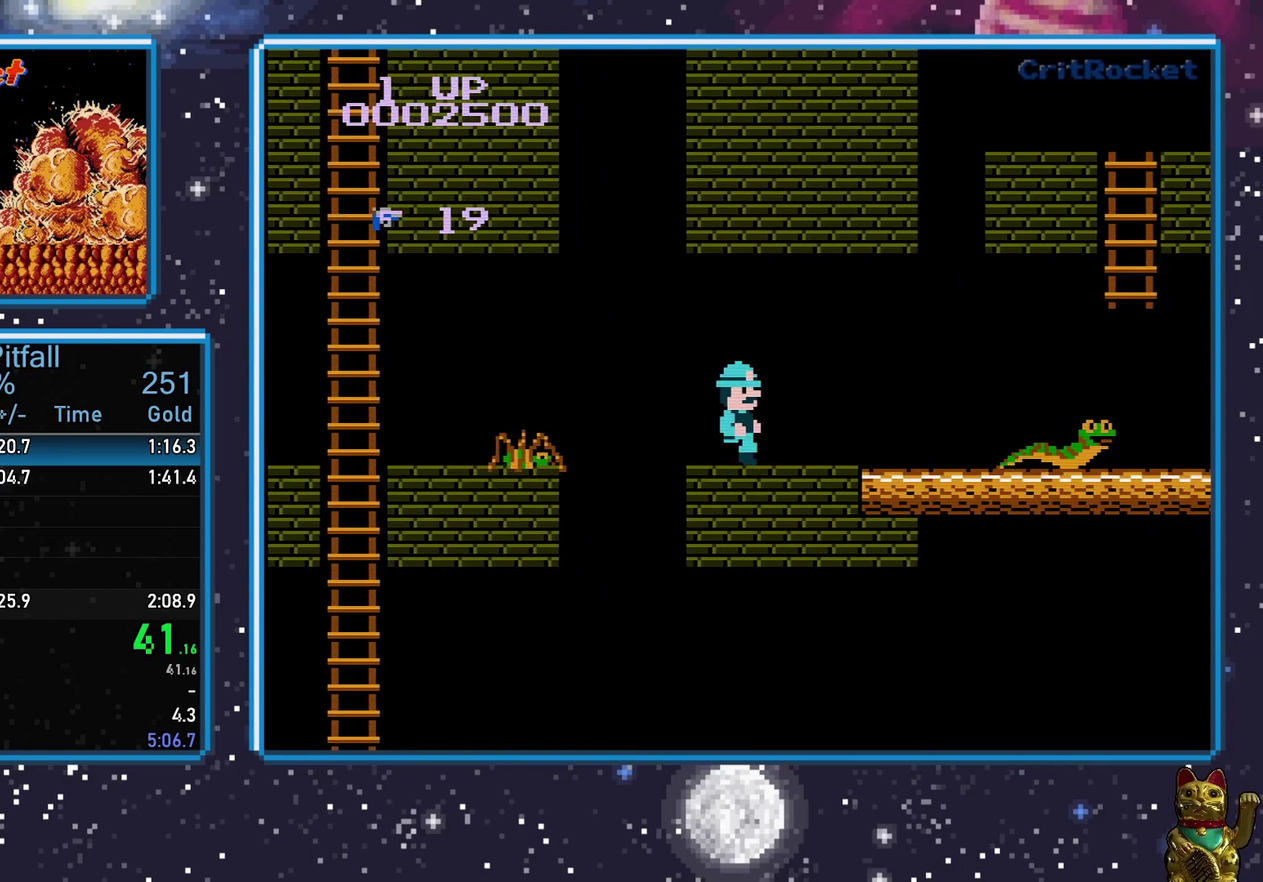
{"buttons": ["DPAD_RIGHT"], "events": []}
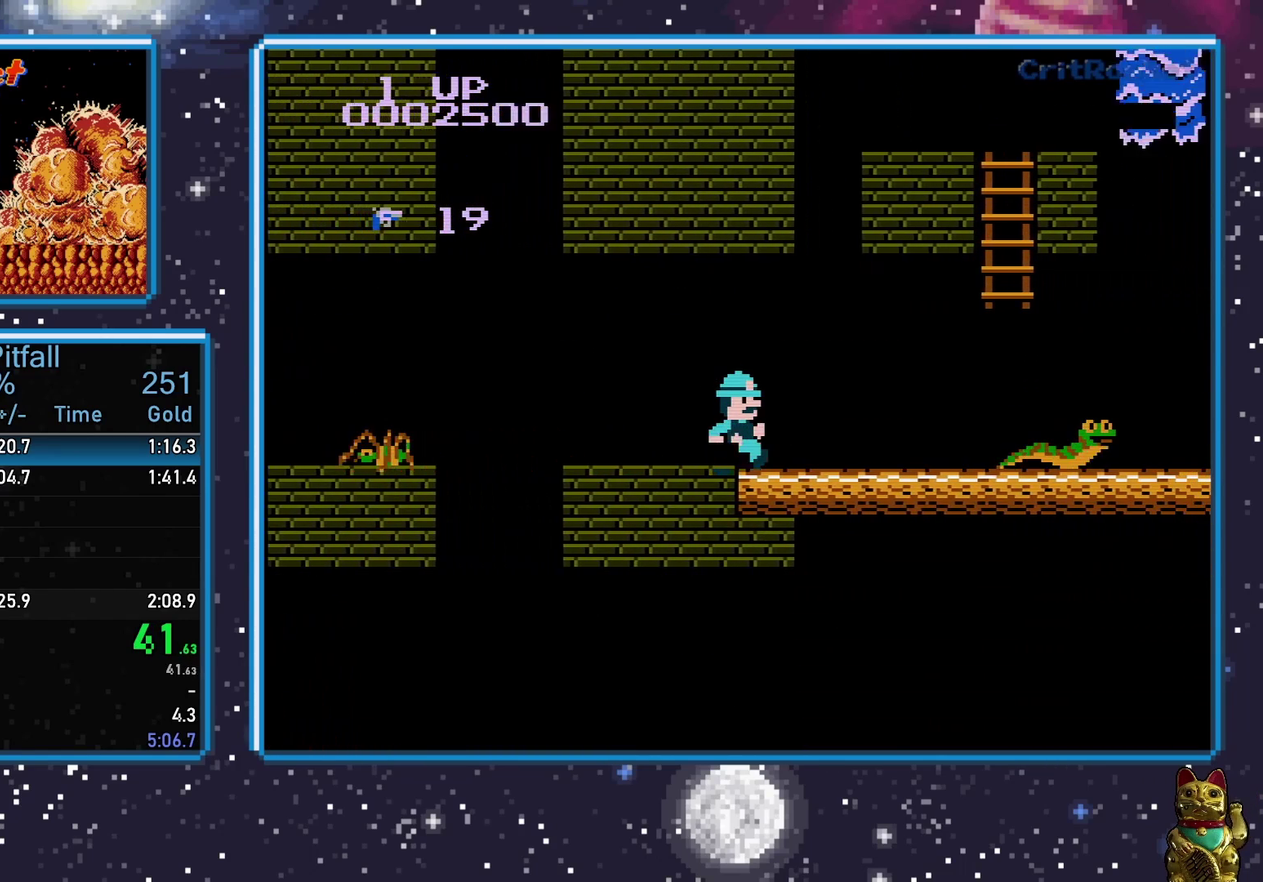
{"buttons": ["DPAD_RIGHT"], "events": []}
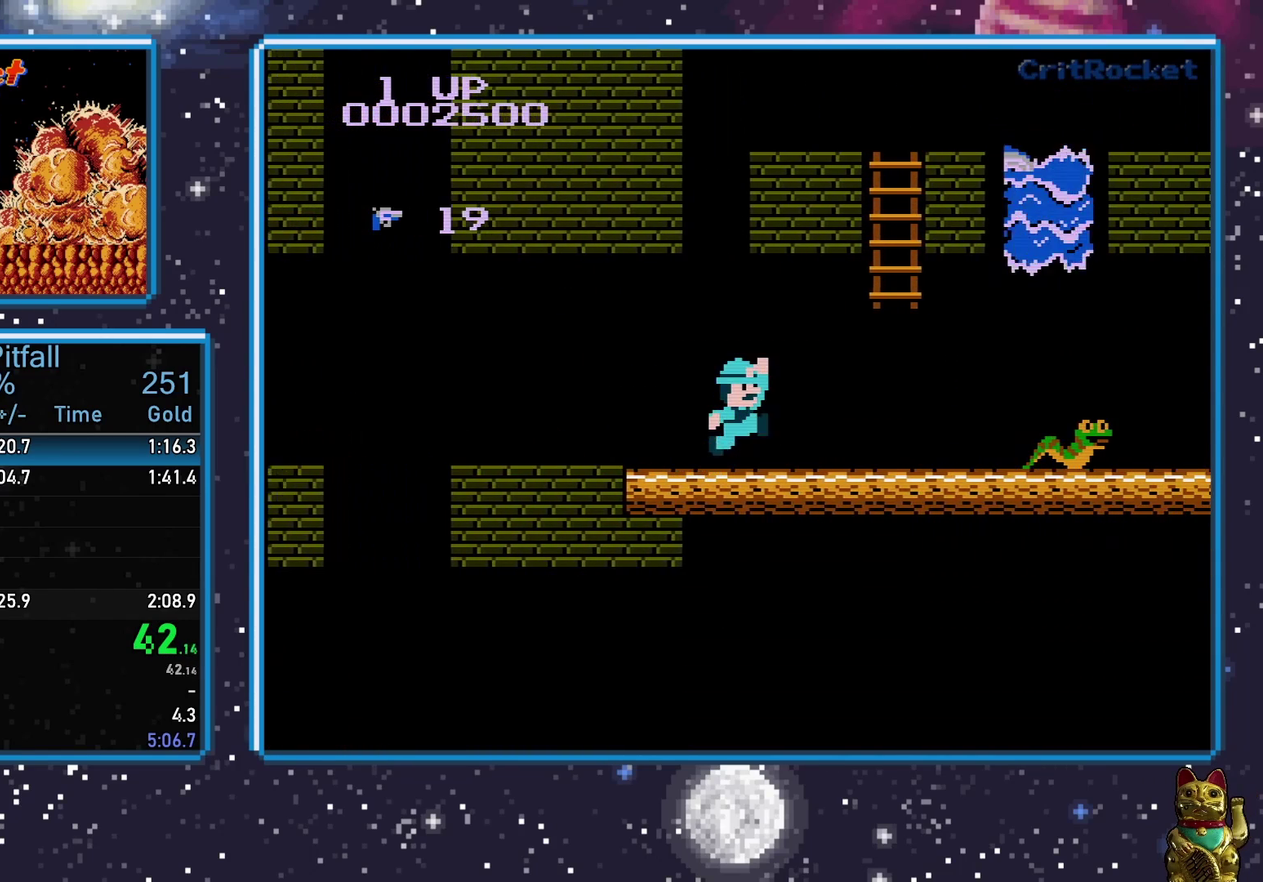
{"buttons": ["A", "DPAD_RIGHT"], "events": [[100, "A", "down"]]}
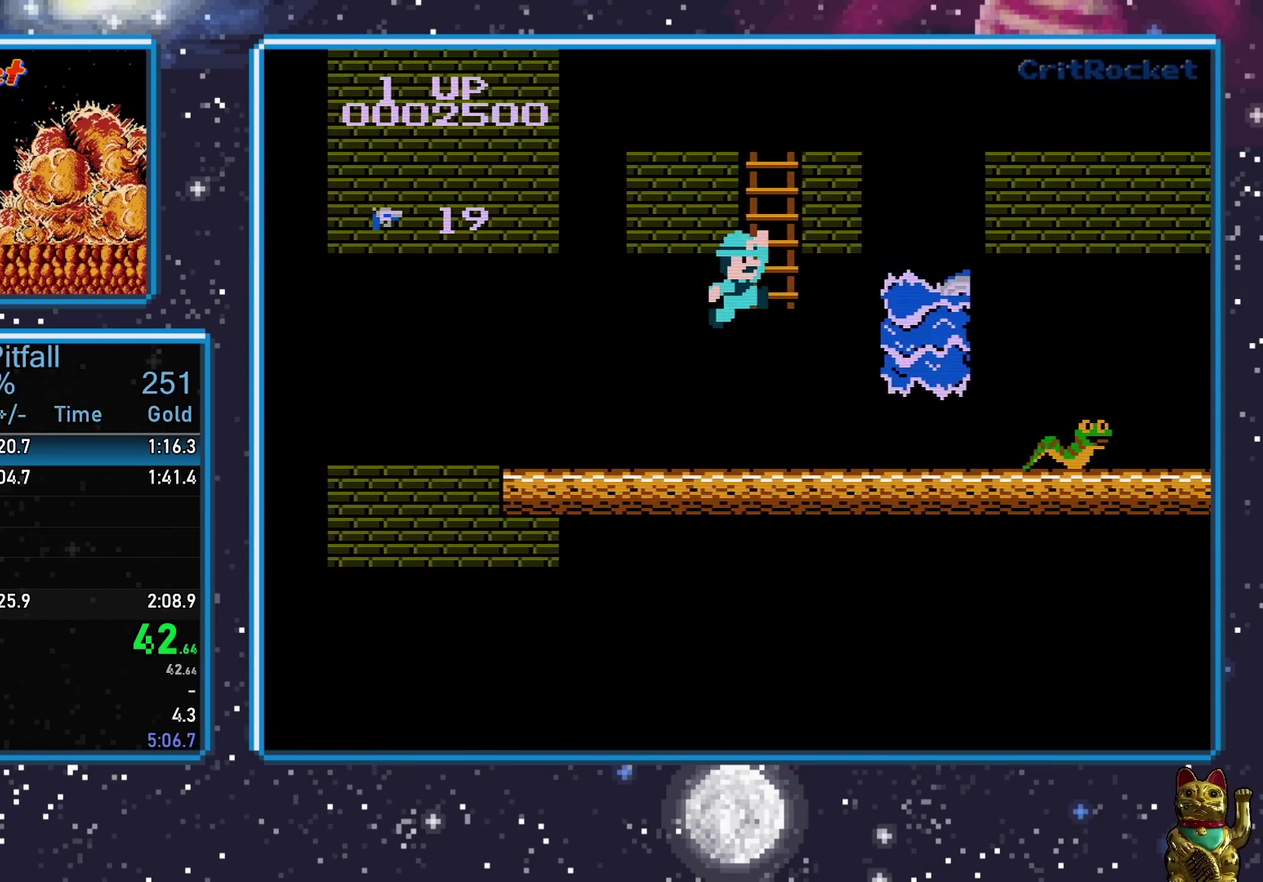
{"buttons": ["DPAD_UP"], "events": [[133, "DPAD_UP", "down"], [167, "DPAD_RIGHT", "up"], [267, "A", "up"]]}
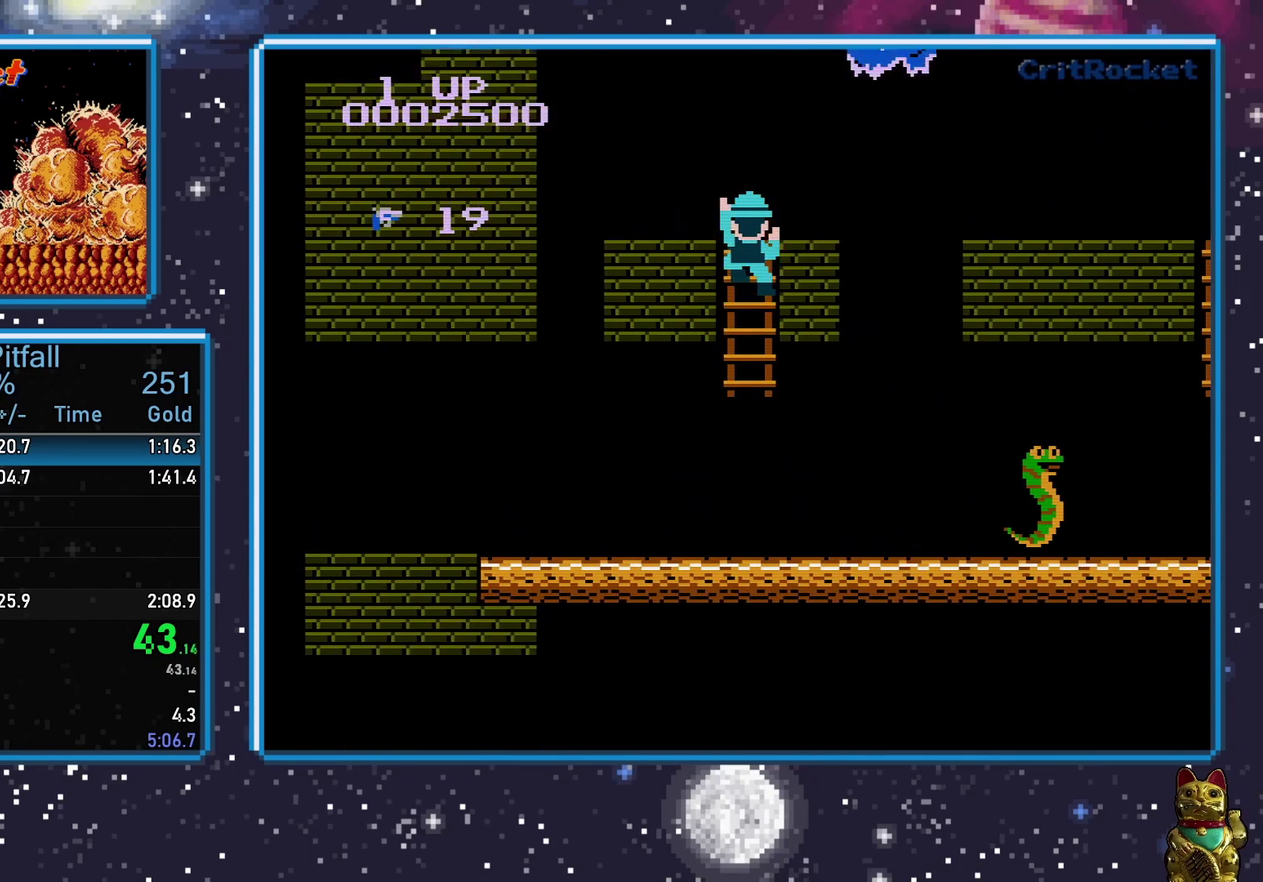
{"buttons": ["DPAD_UP"], "events": []}
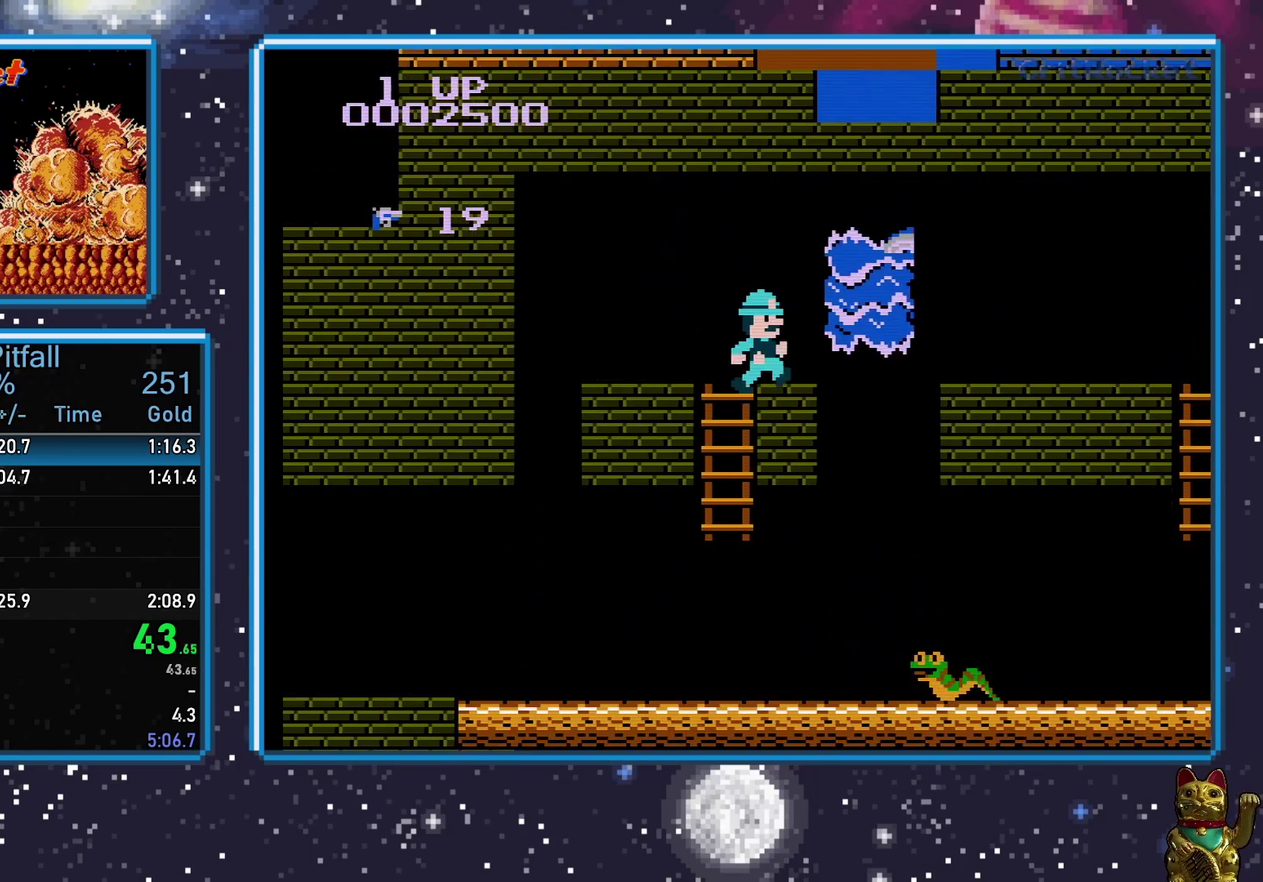
{"buttons": ["A", "DPAD_RIGHT"], "events": [[33, "DPAD_RIGHT", "down"], [67, "DPAD_UP", "up"], [383, "A", "down"]]}
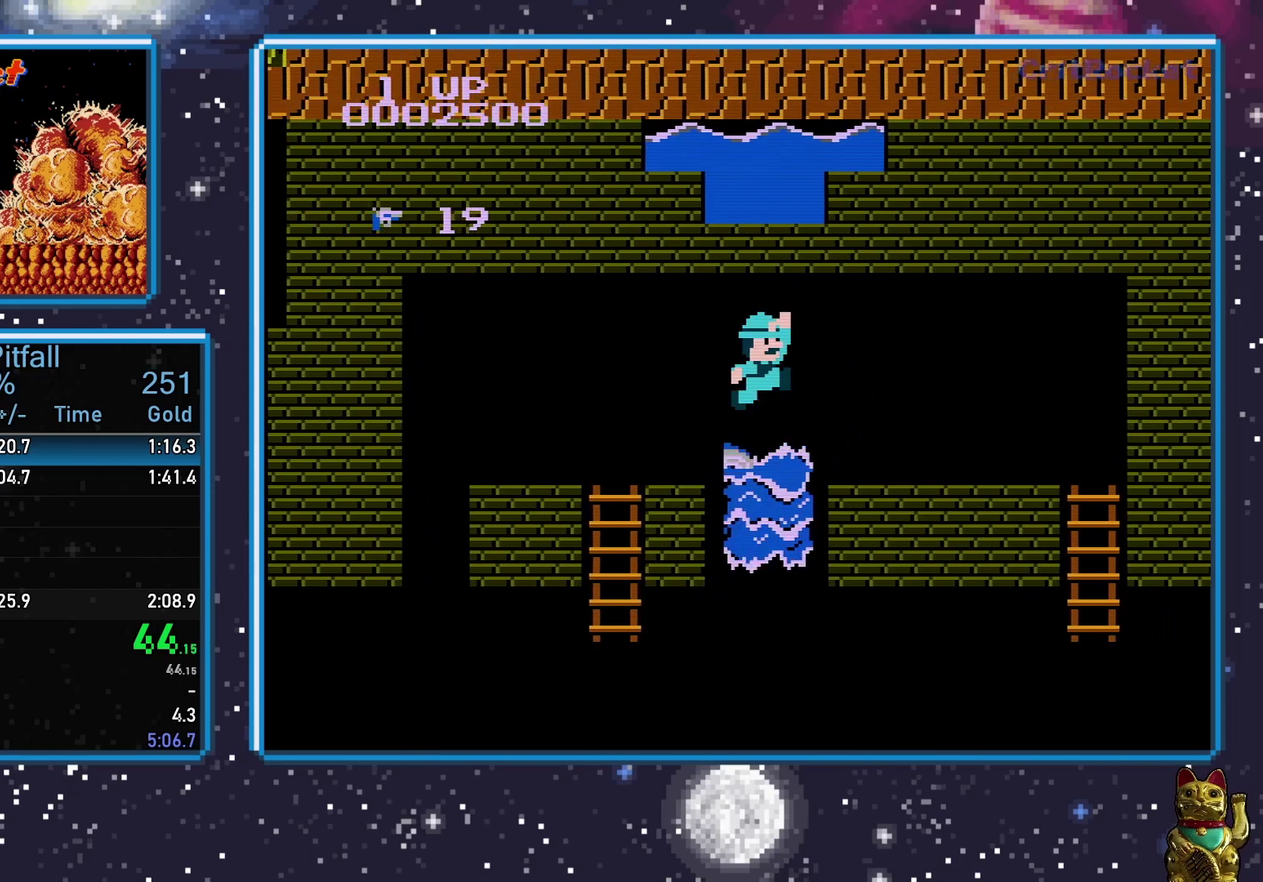
{"buttons": ["A", "DPAD_RIGHT"], "events": []}
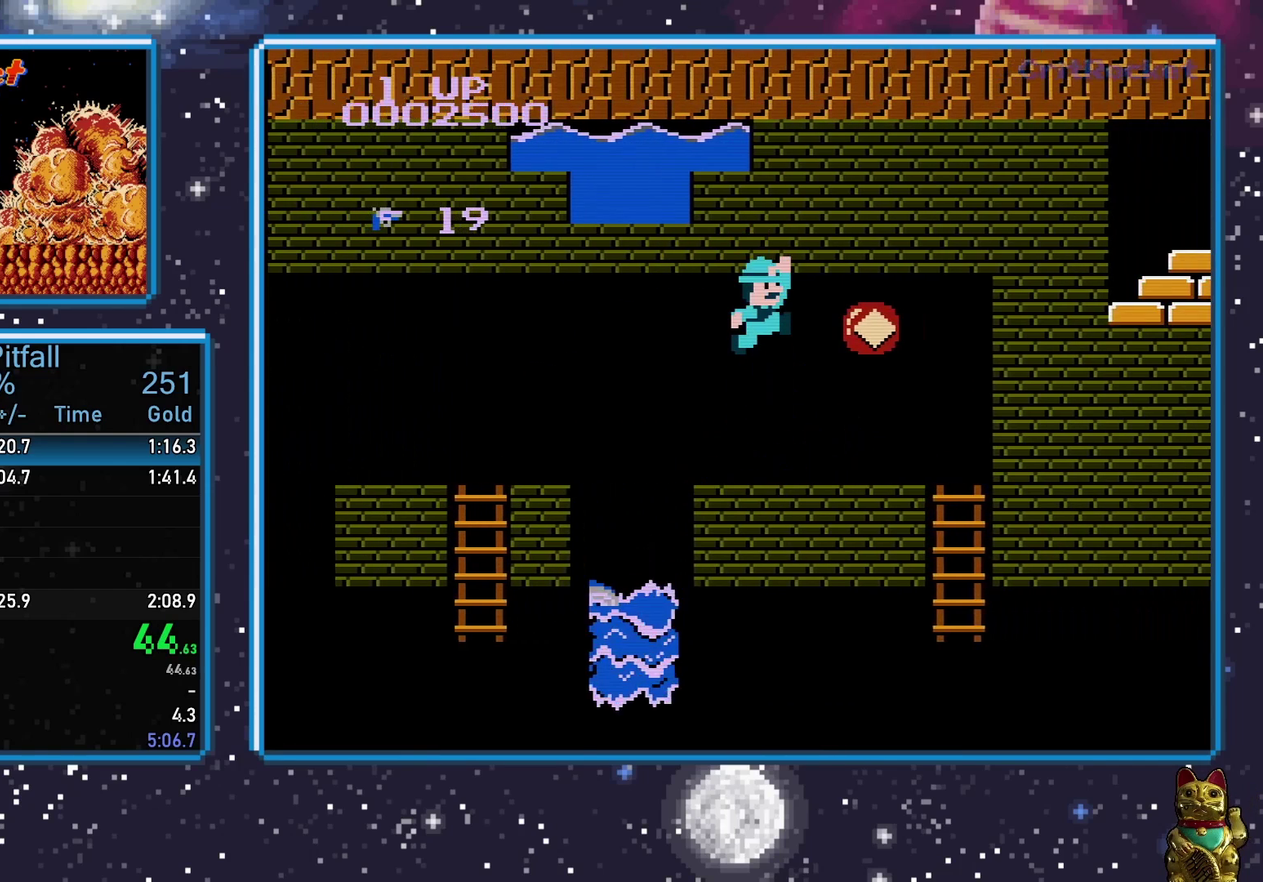
{"buttons": [], "events": [[133, "A", "up"], [450, "DPAD_RIGHT", "up"]]}
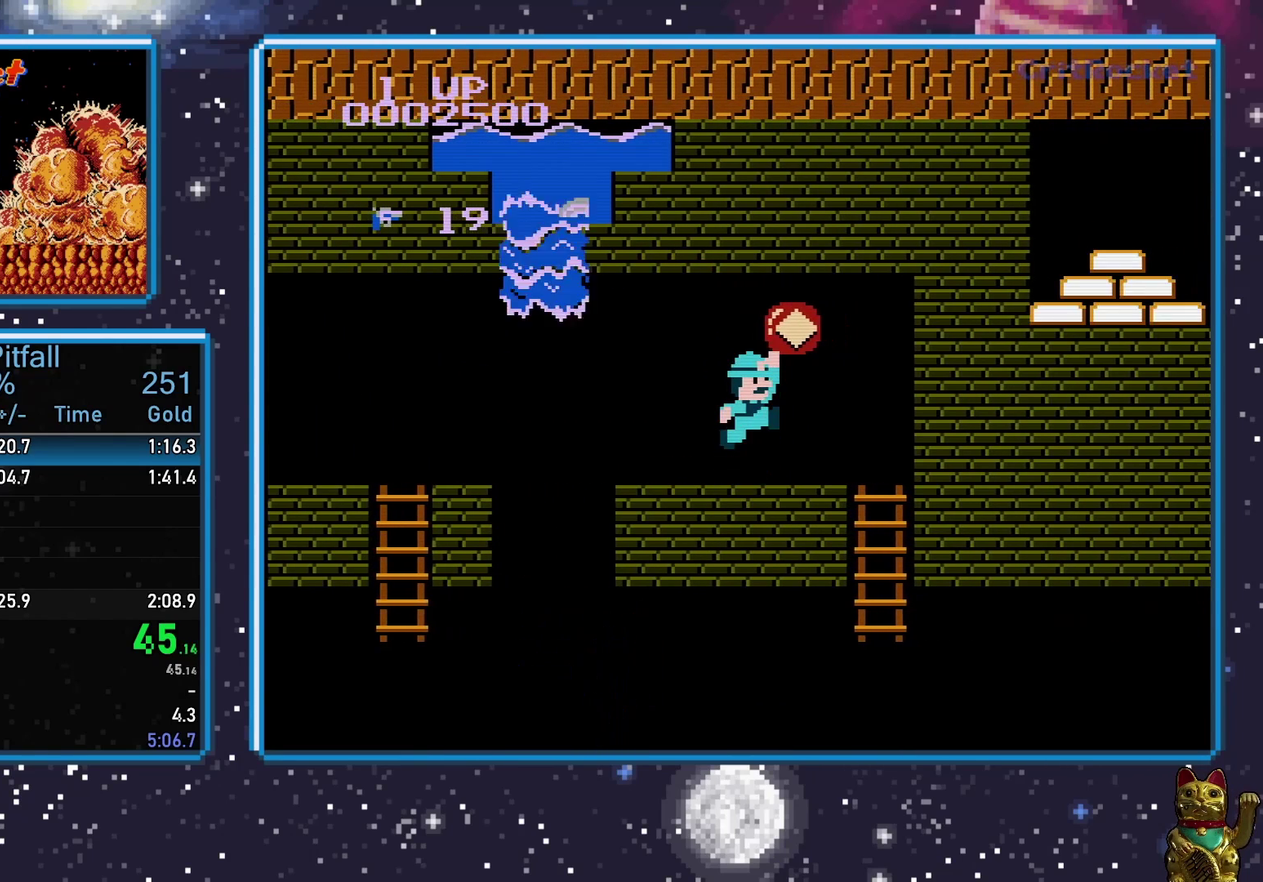
{"buttons": ["DPAD_RIGHT"], "events": [[67, "A", "down"], [167, "DPAD_RIGHT", "down"], [267, "A", "up"]]}
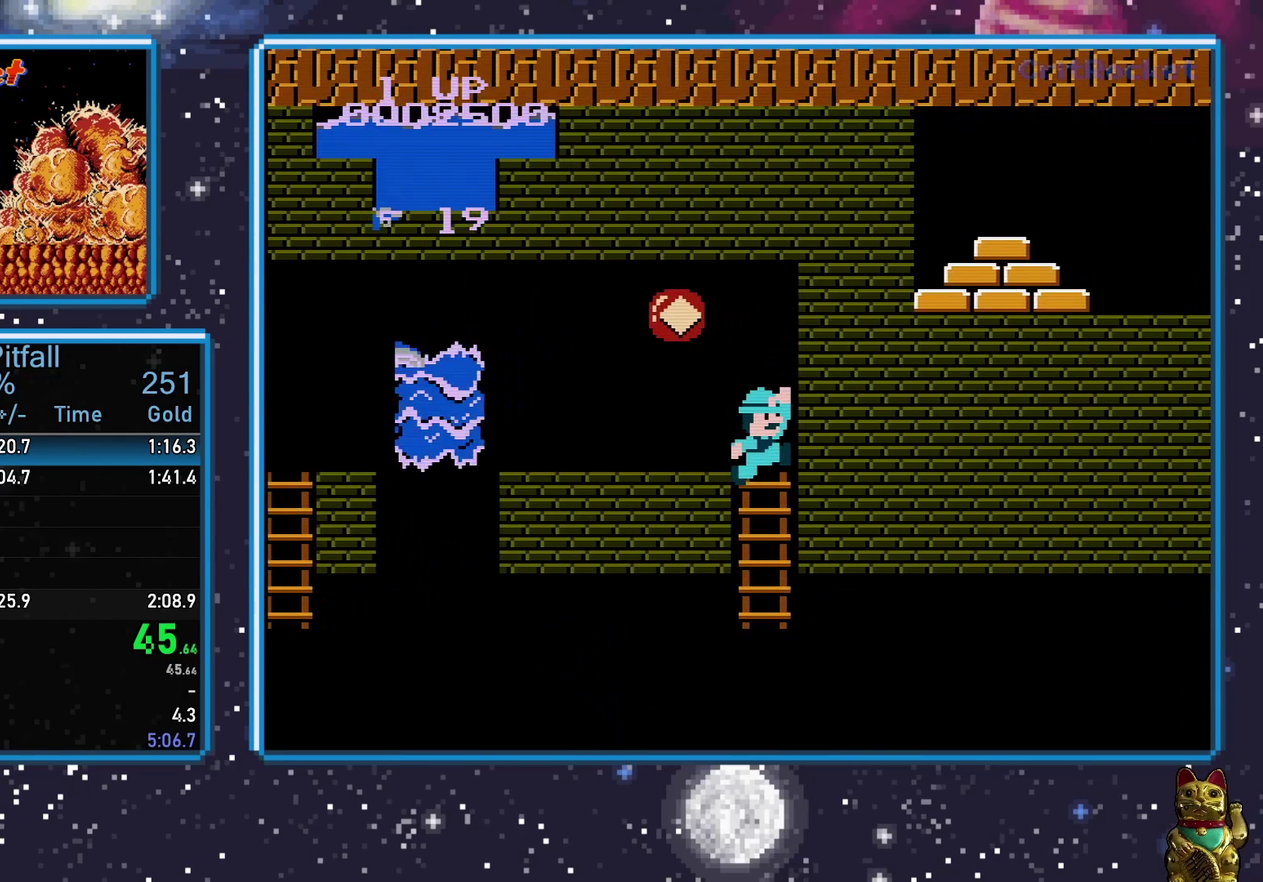
{"buttons": ["DPAD_RIGHT"], "events": [[233, "DPAD_UP", "down"], [383, "B", "down"], [450, "DPAD_UP", "up"], [483, "B", "up"]]}
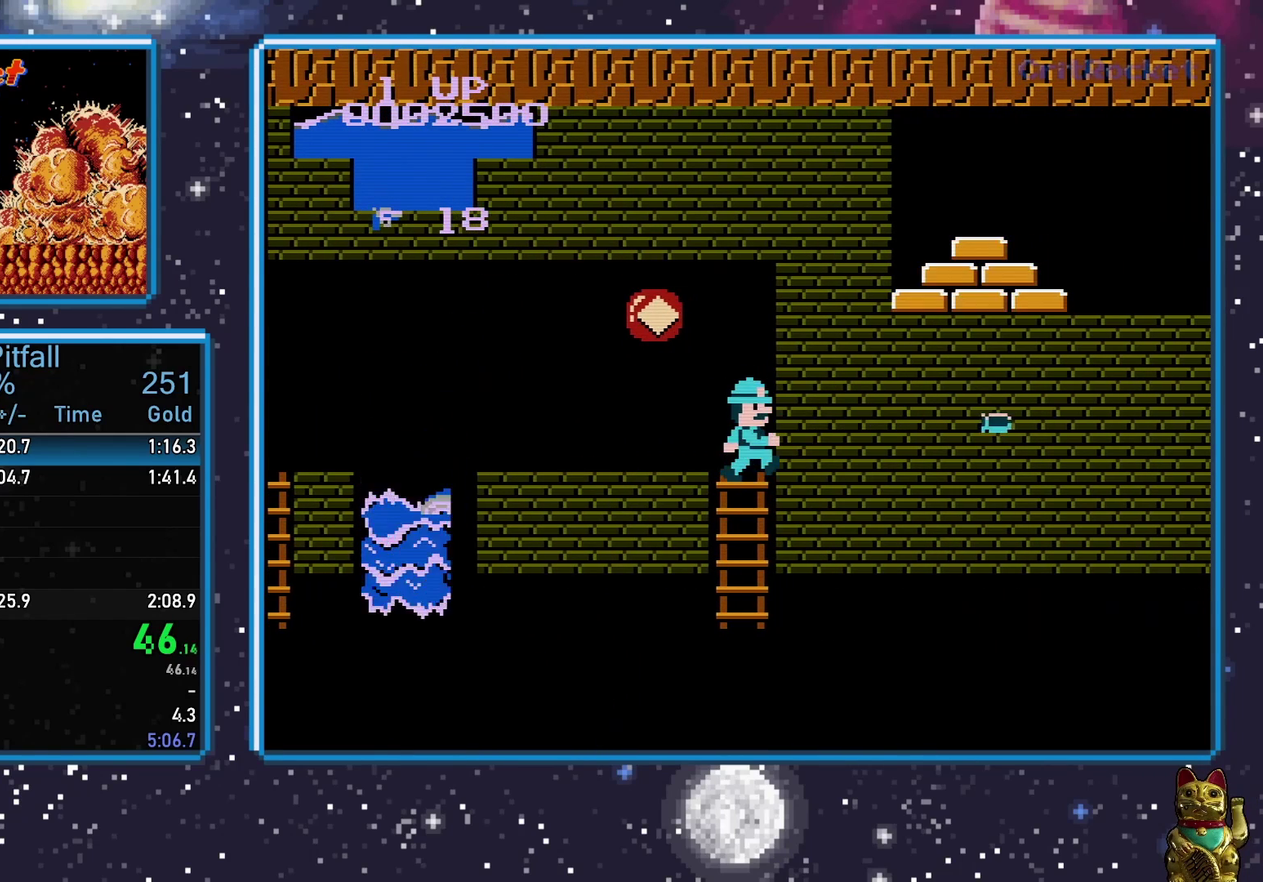
{"buttons": ["DPAD_RIGHT"], "events": []}
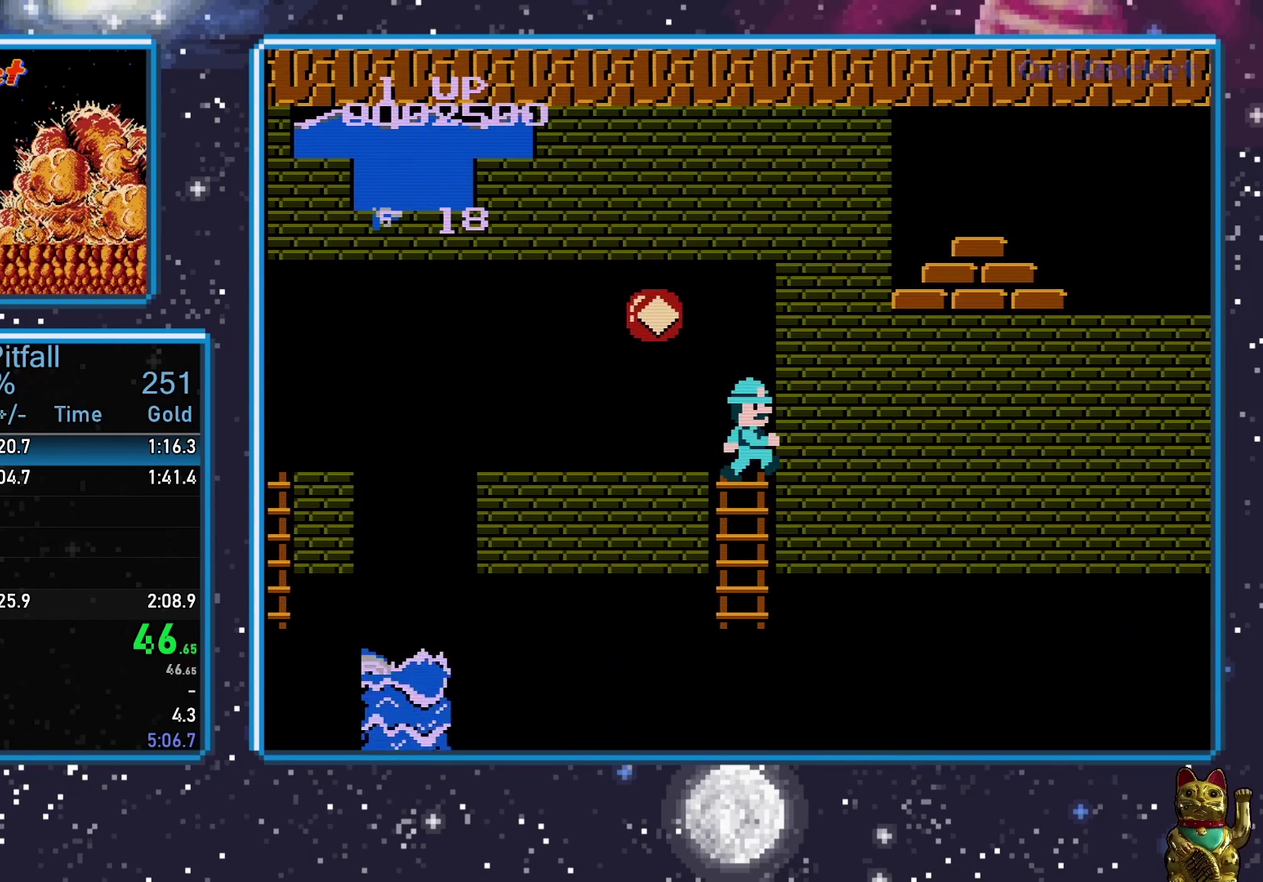
{"buttons": ["DPAD_RIGHT"], "events": []}
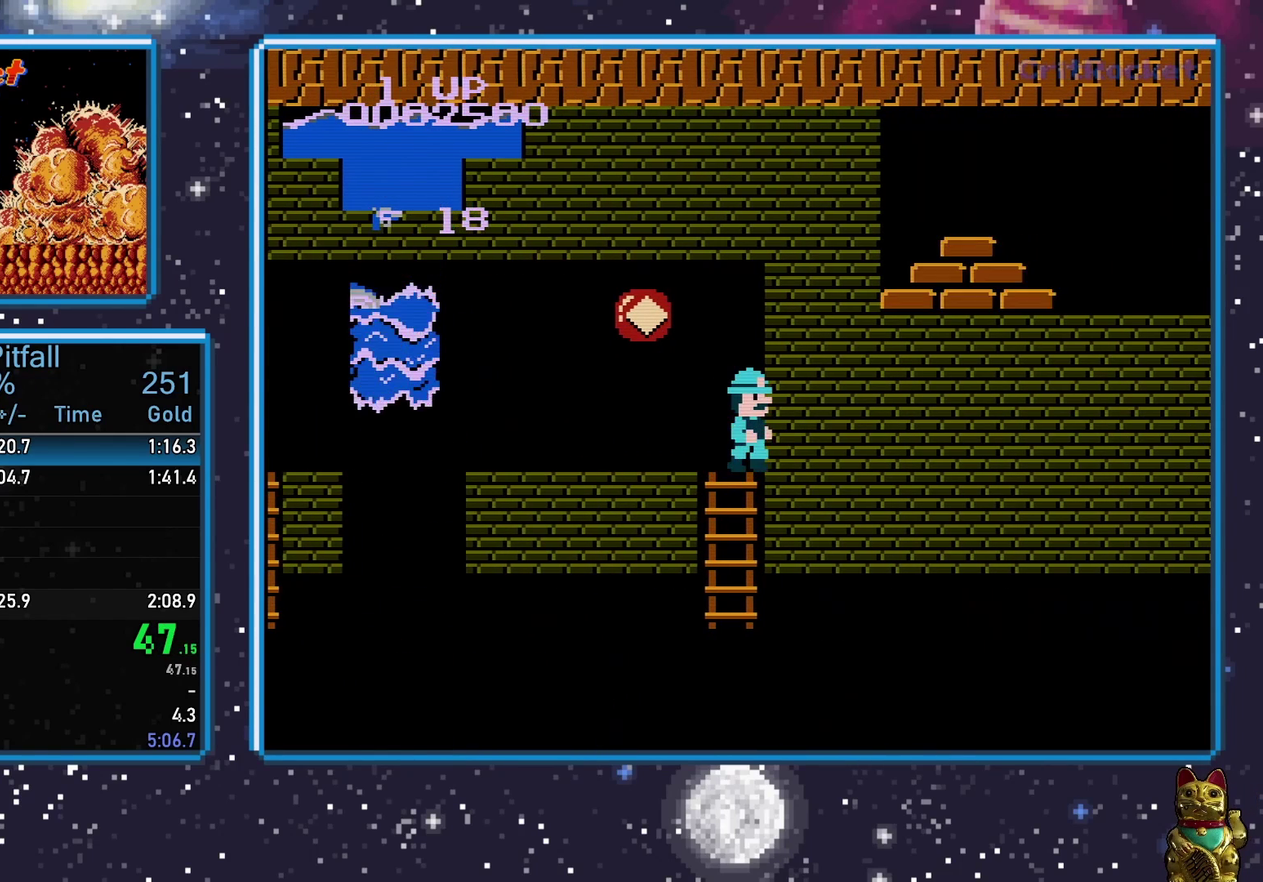
{"buttons": ["DPAD_RIGHT"], "events": []}
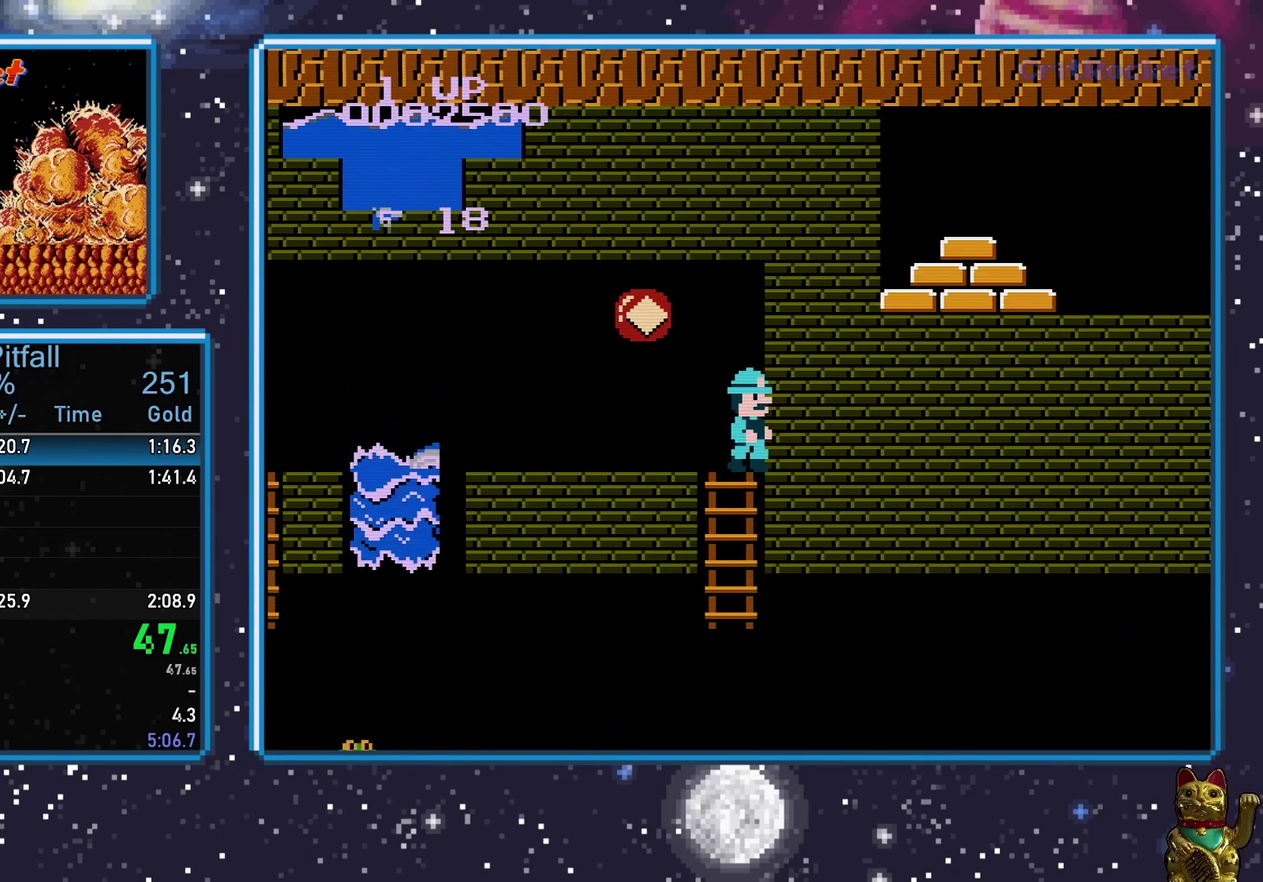
{"buttons": ["DPAD_RIGHT"], "events": []}
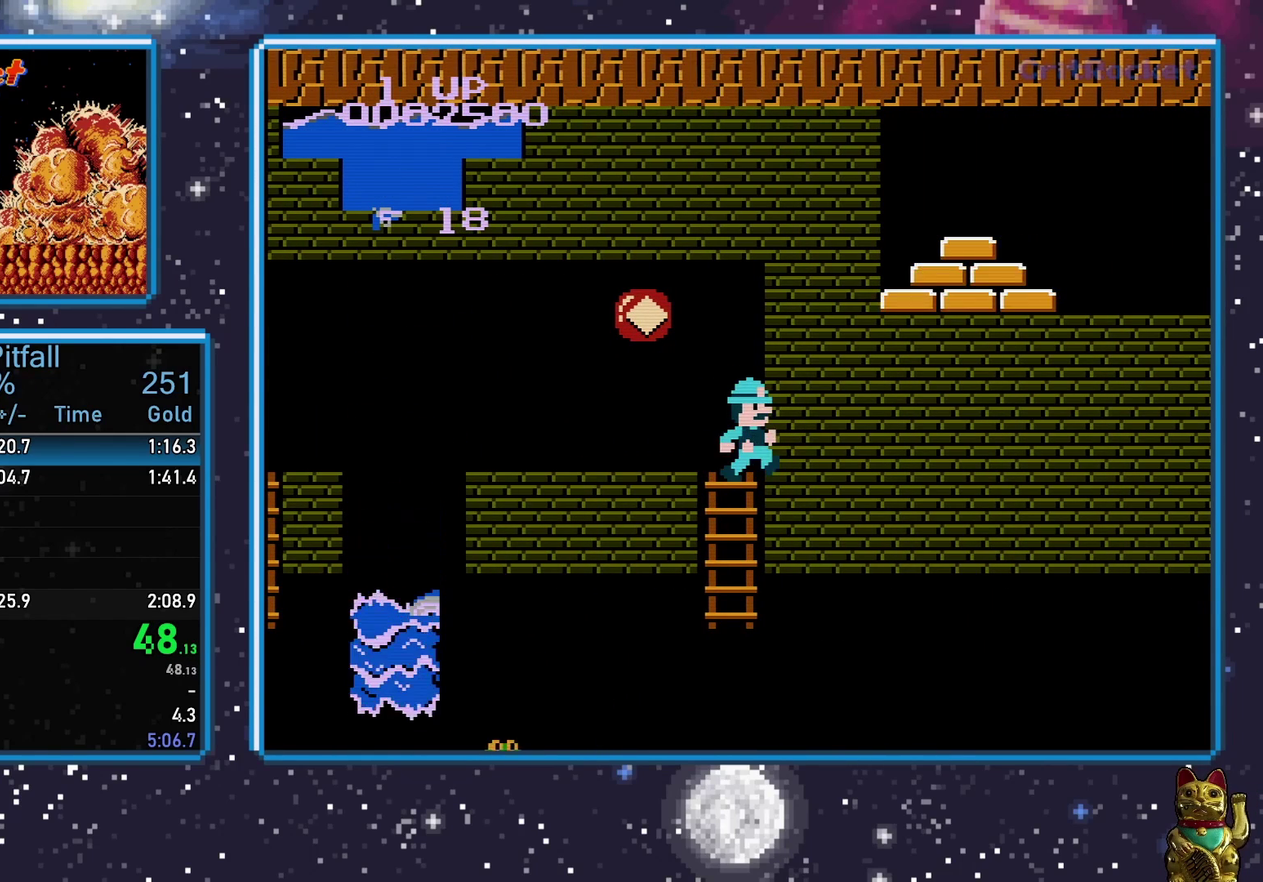
{"buttons": ["DPAD_RIGHT"], "events": []}
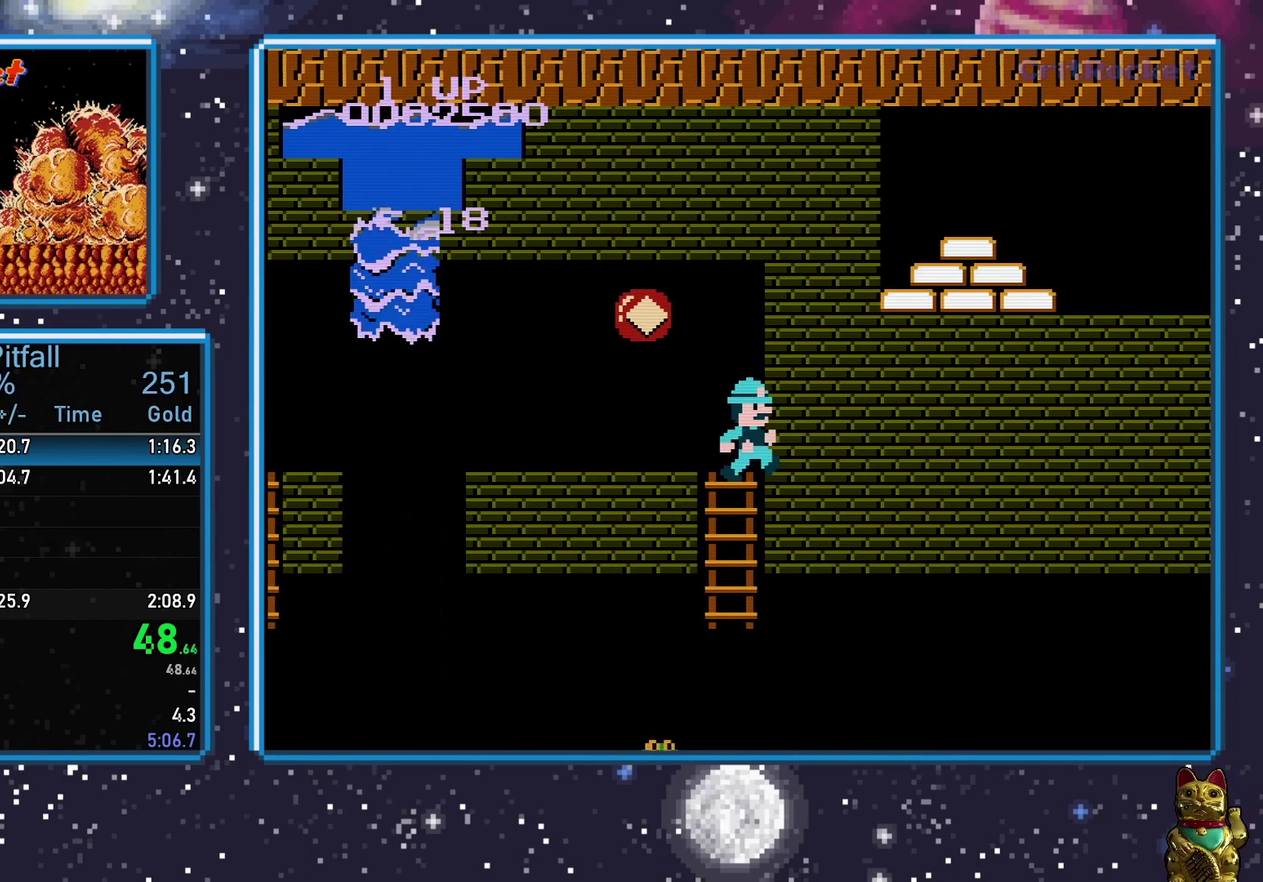
{"buttons": ["DPAD_RIGHT"], "events": []}
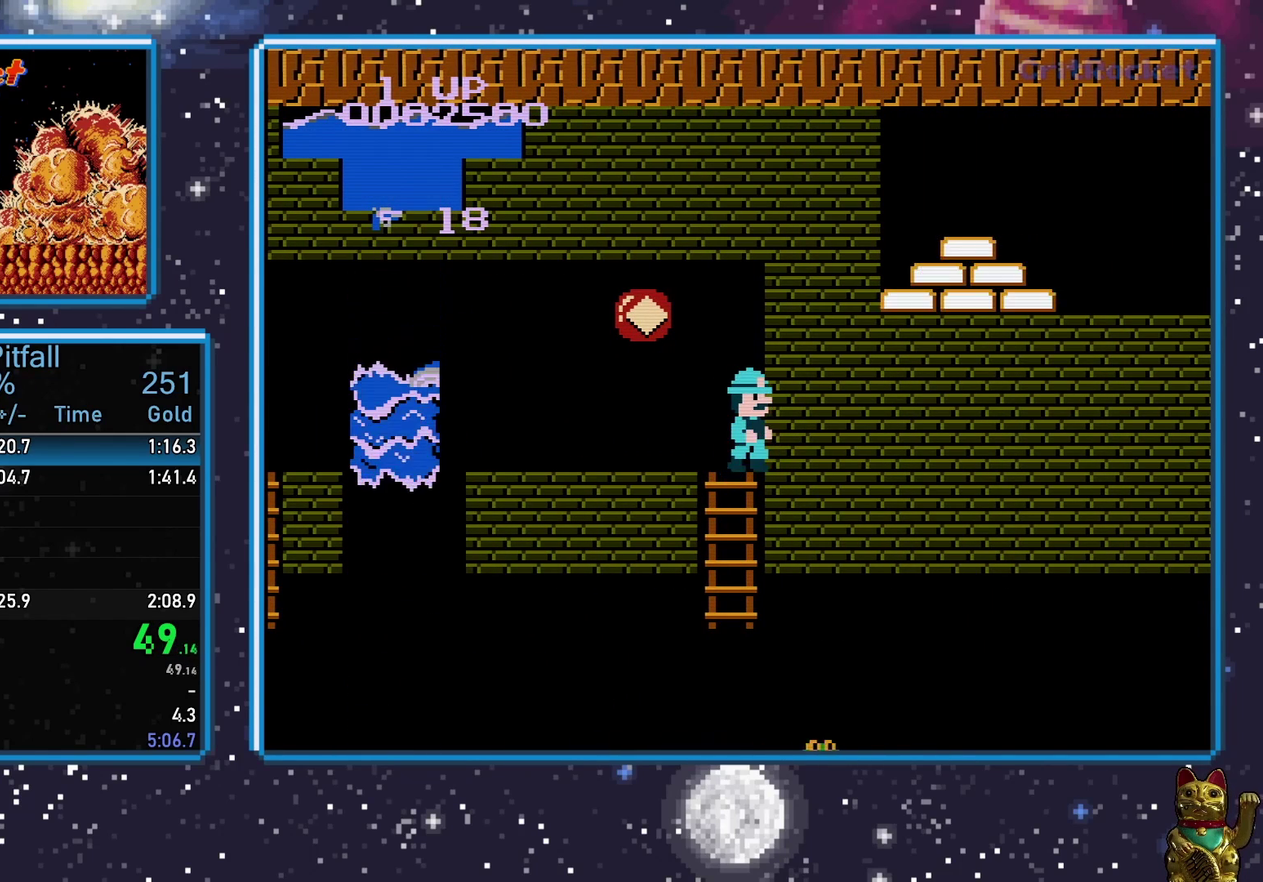
{"buttons": ["DPAD_RIGHT"], "events": []}
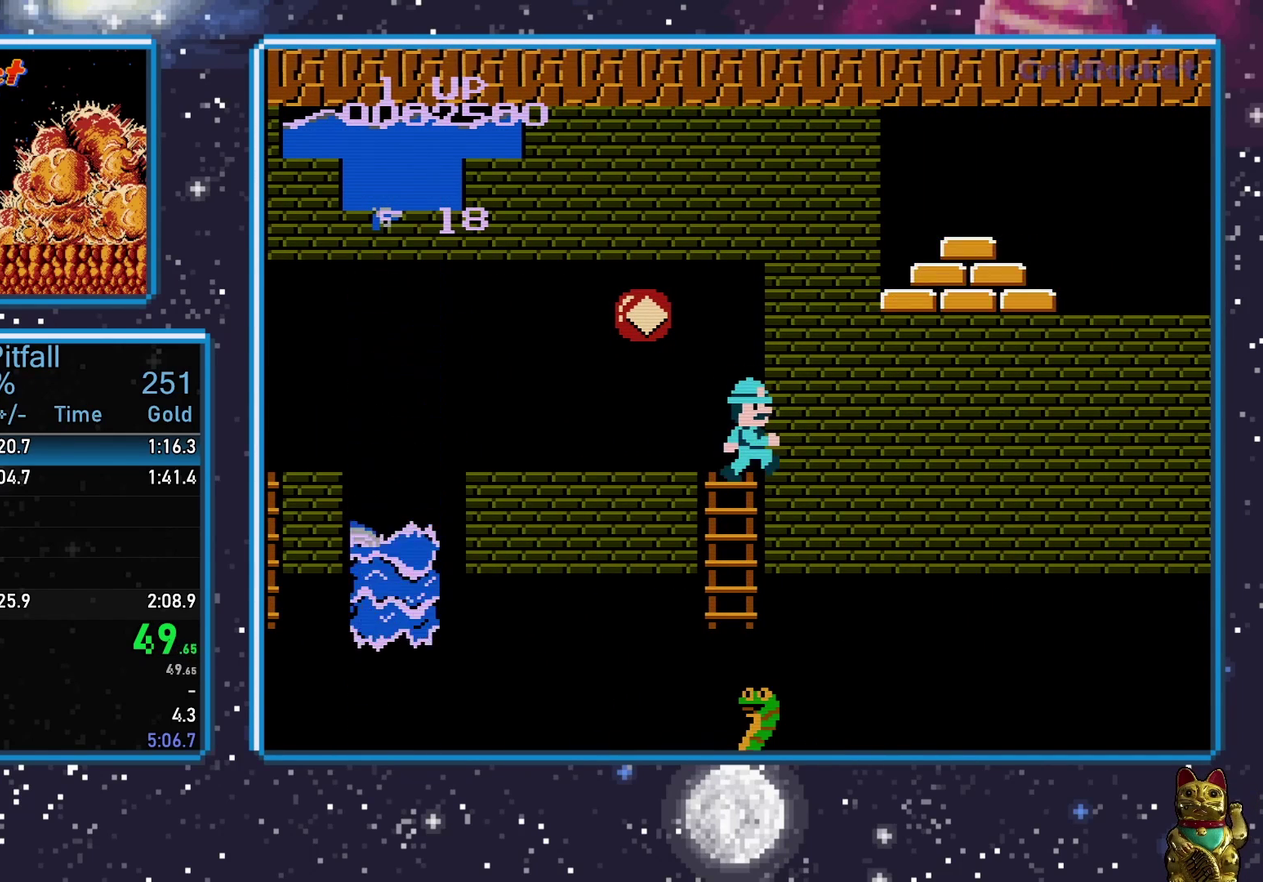
{"buttons": ["DPAD_RIGHT"], "events": []}
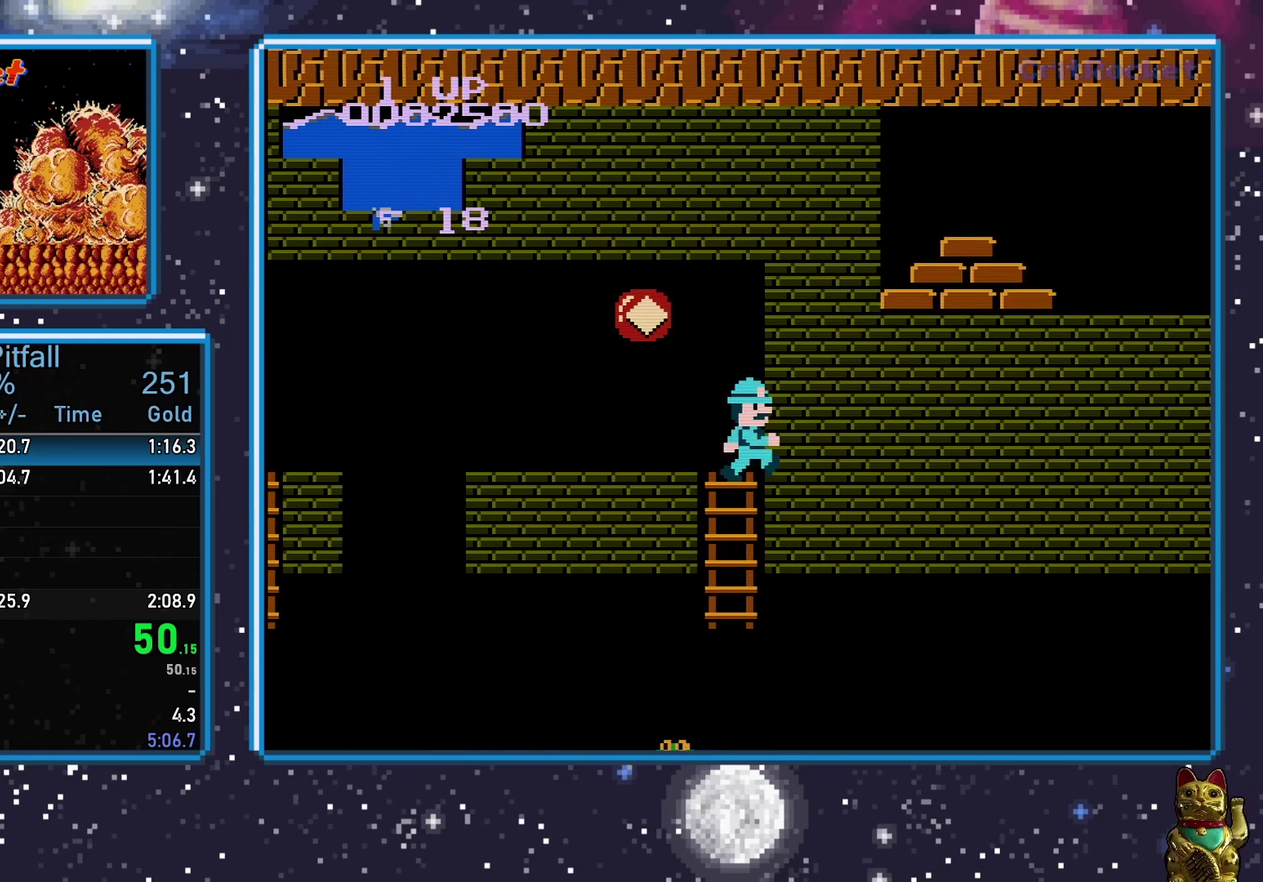
{"buttons": ["DPAD_RIGHT"], "events": []}